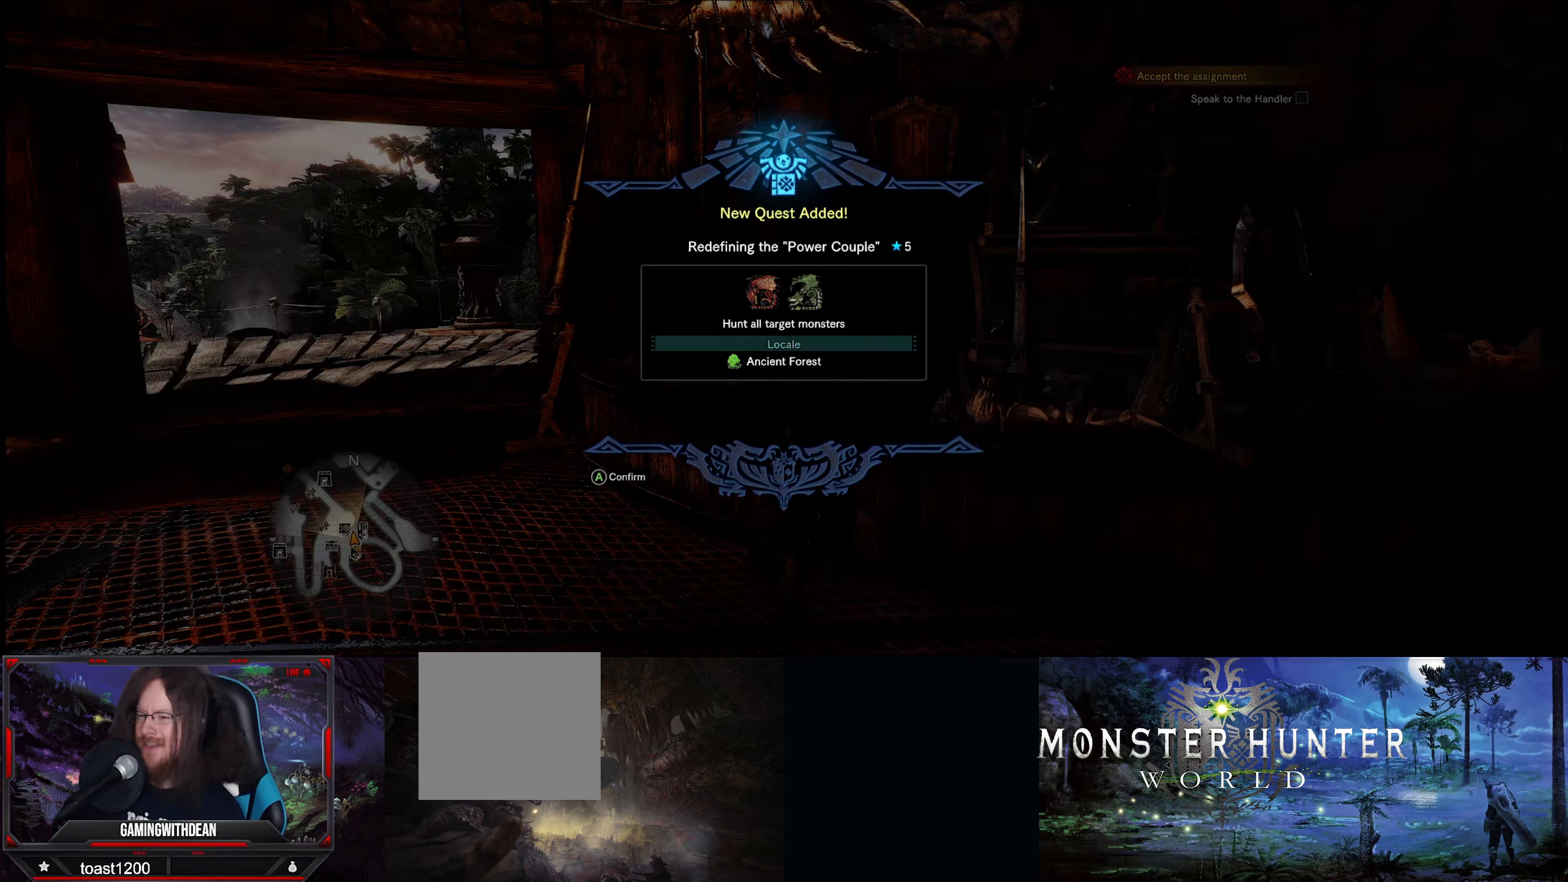
Gameplay with a controller (Xbox layout); each line is a JSON object with the inputs held at the frame after it. "events" lists button and stick changes between this image and that frame as [ms after this image, input, new state], when the widget could be followed in between. Not read: L3 R3.
{"buttons": [], "left_stick": "center", "right_stick": "center", "events": []}
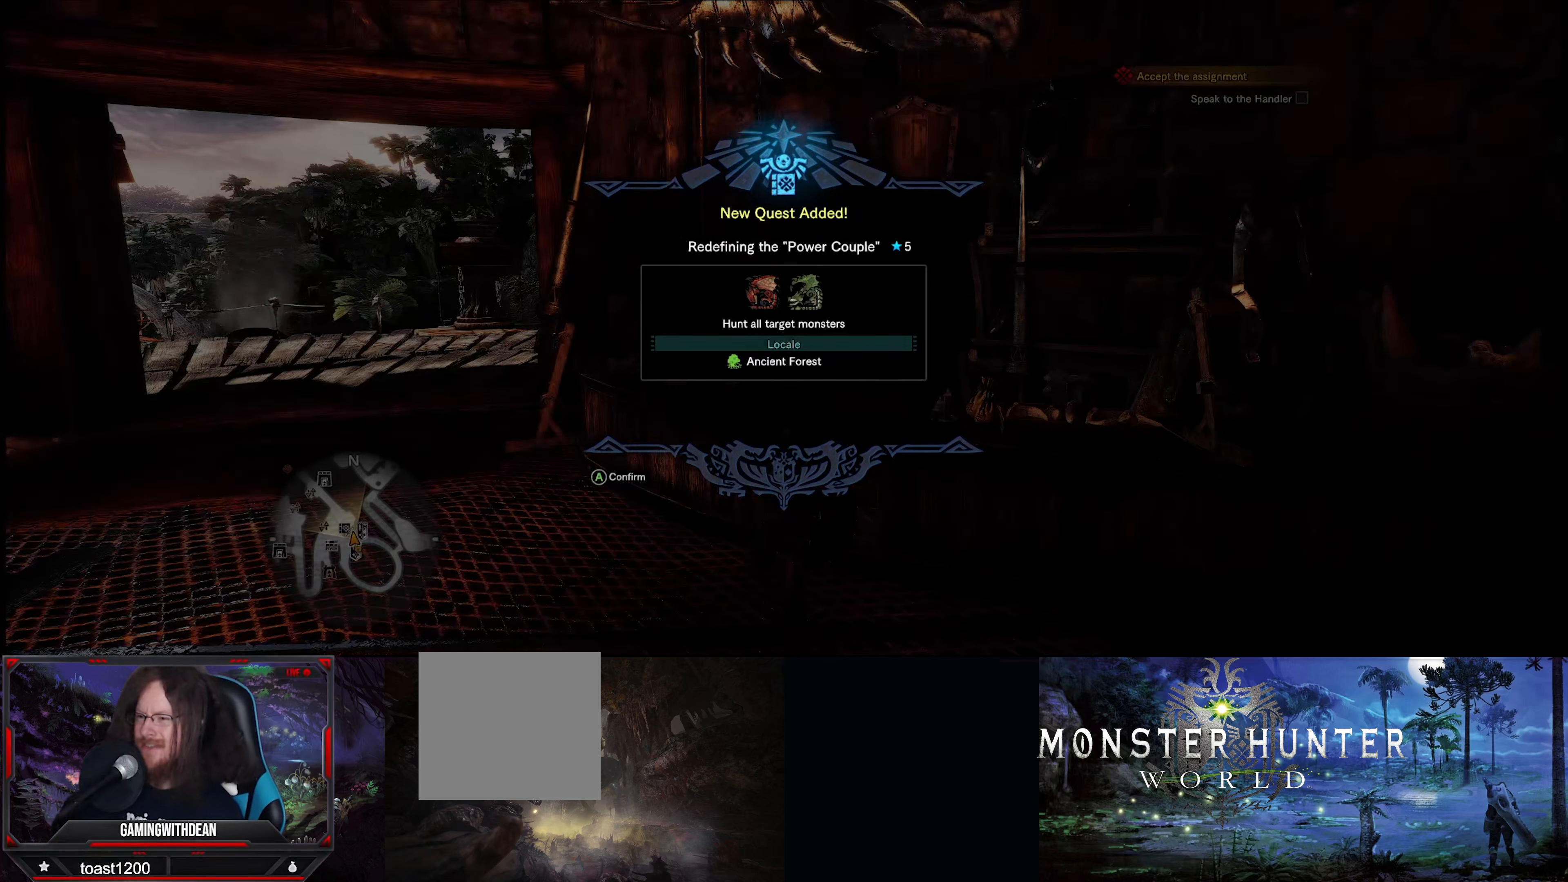
{"buttons": [], "left_stick": "center", "right_stick": "center", "events": []}
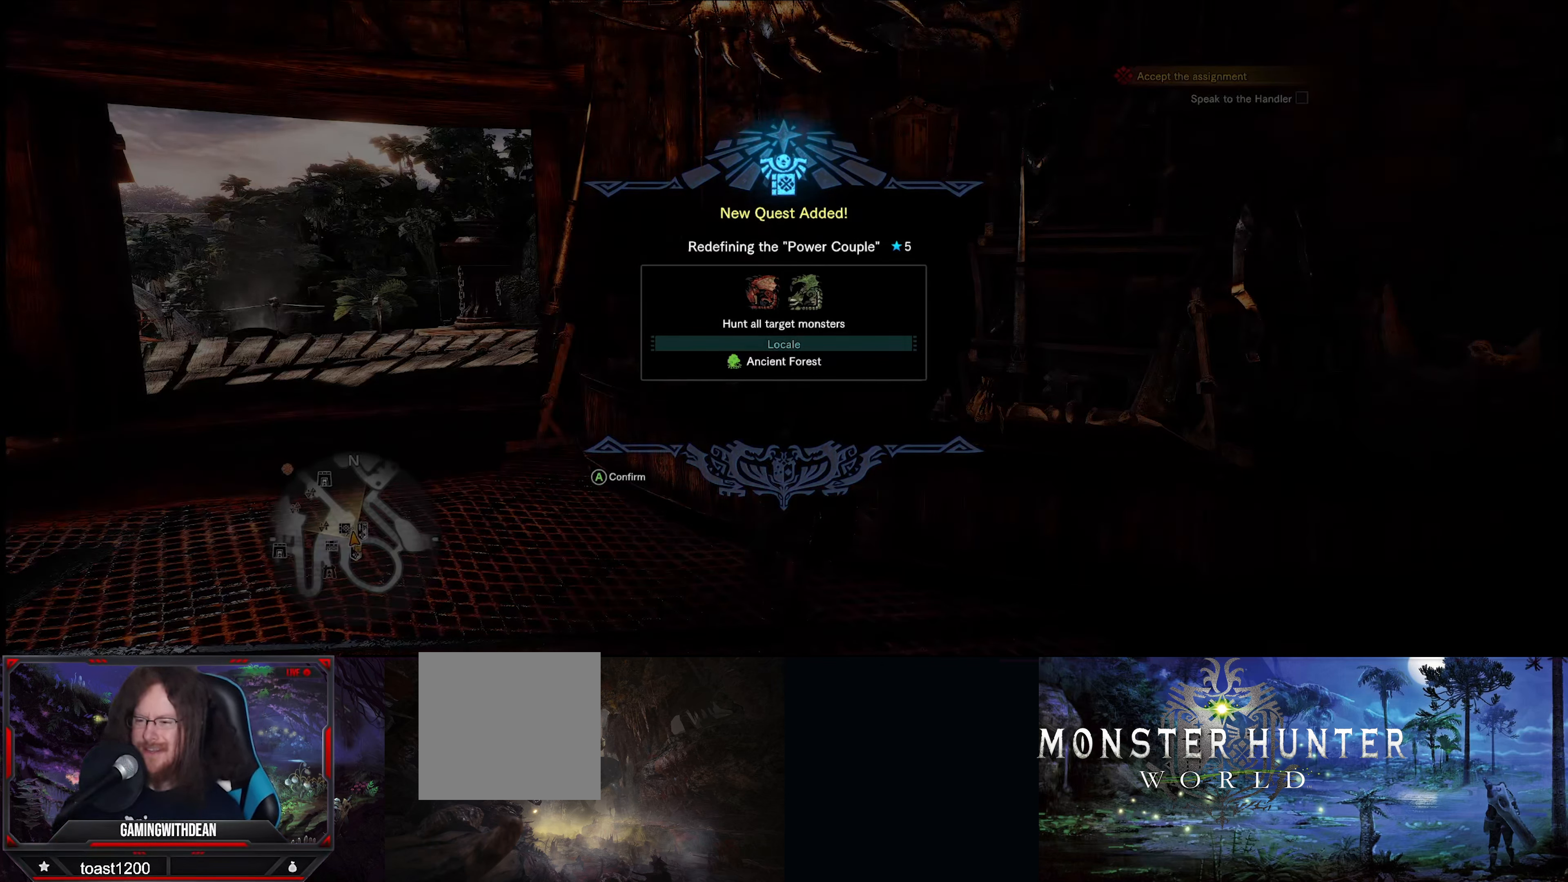
{"buttons": [], "left_stick": "center", "right_stick": "center", "events": []}
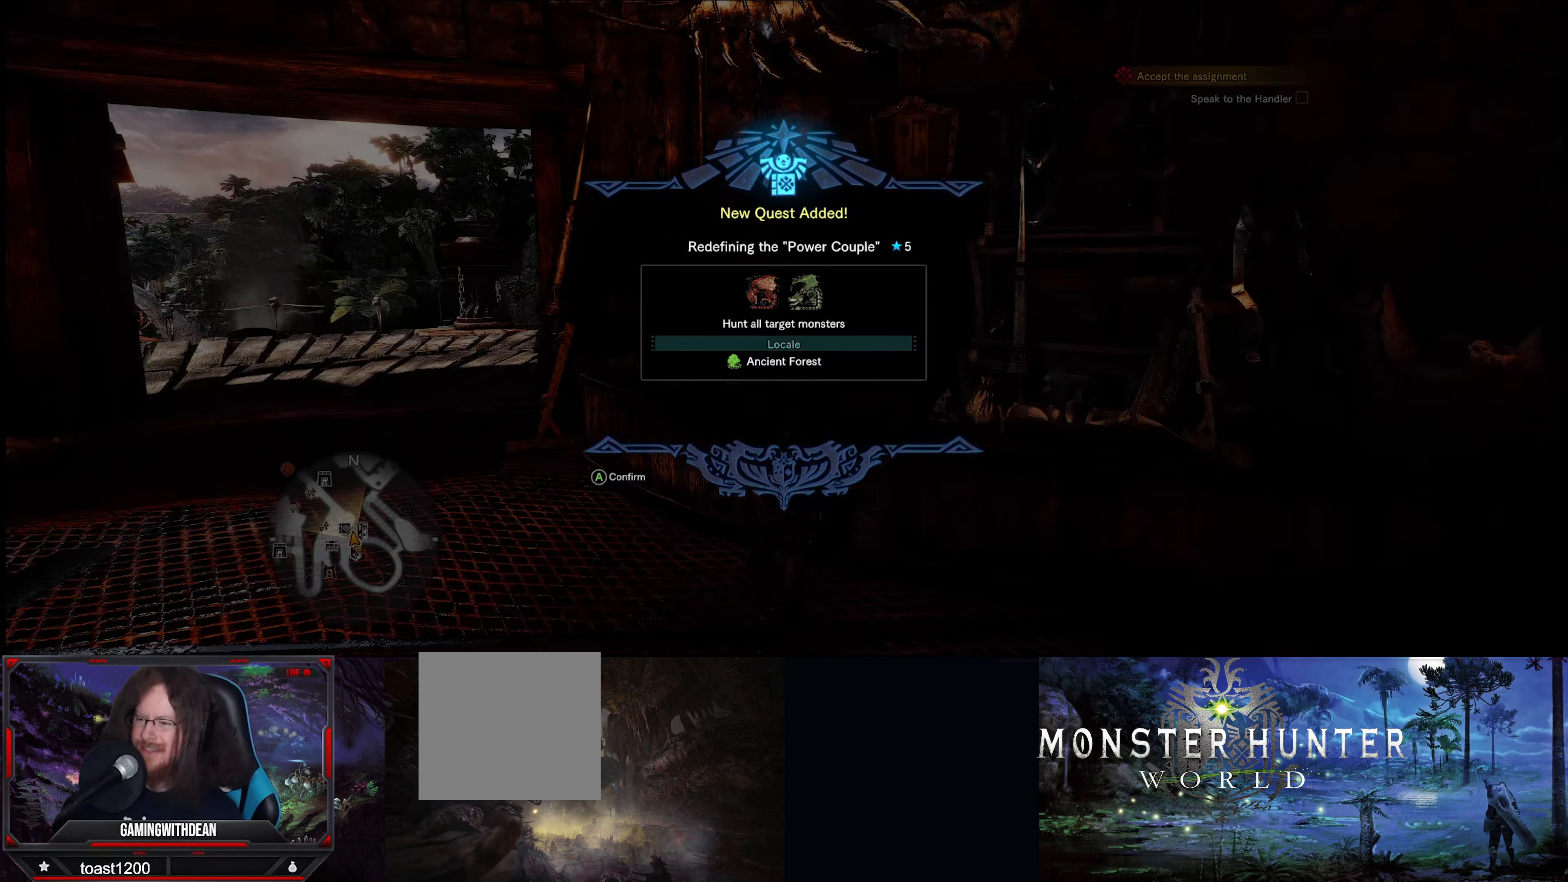
{"buttons": [], "left_stick": "center", "right_stick": "center", "events": []}
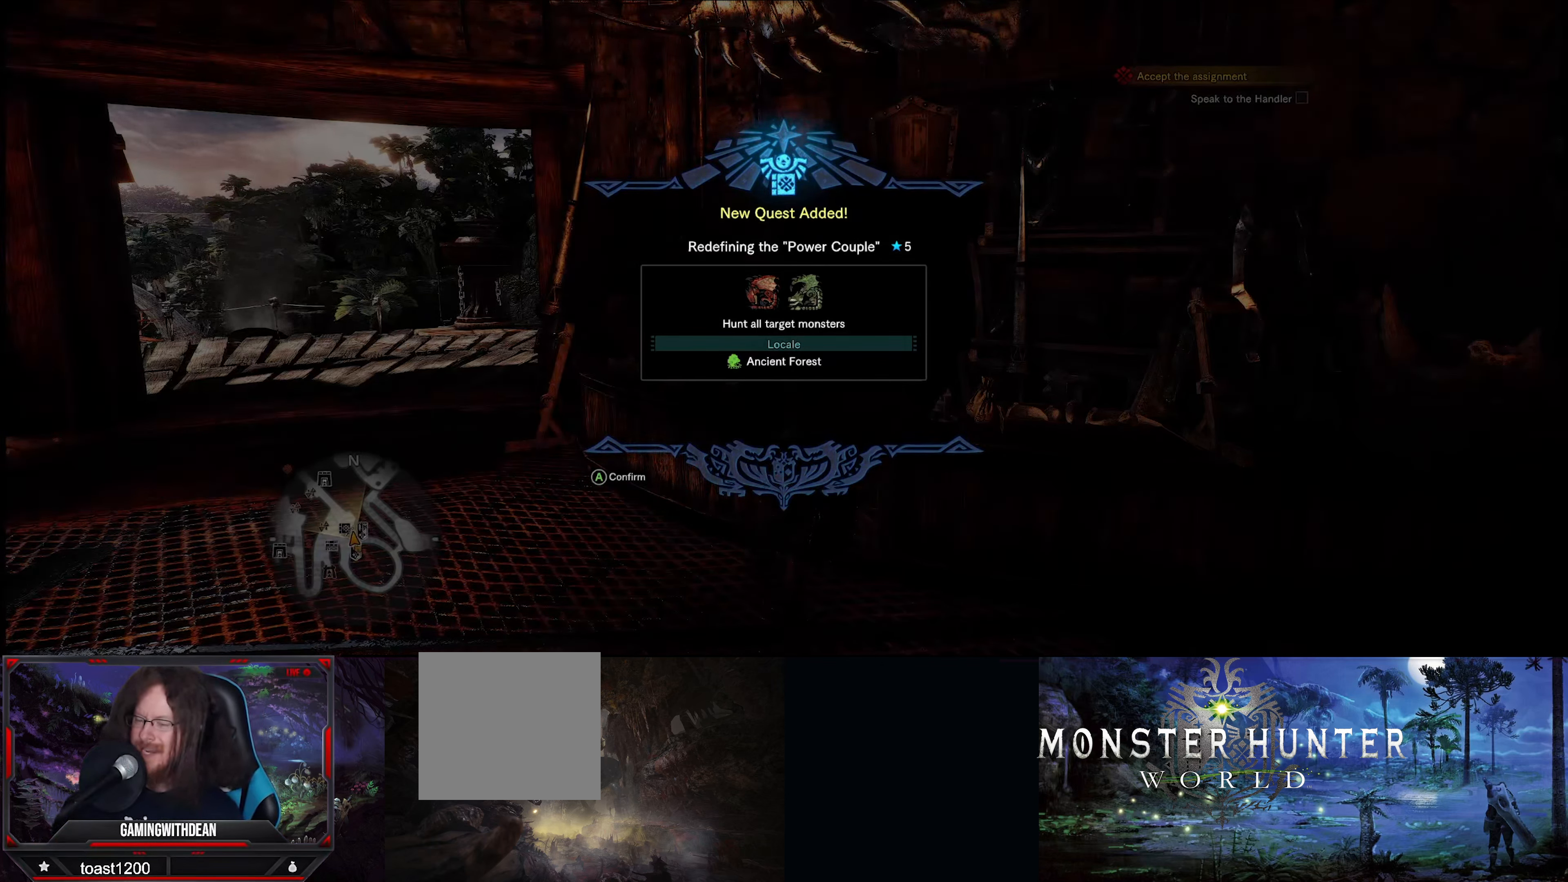
{"buttons": [], "left_stick": "center", "right_stick": "center", "events": []}
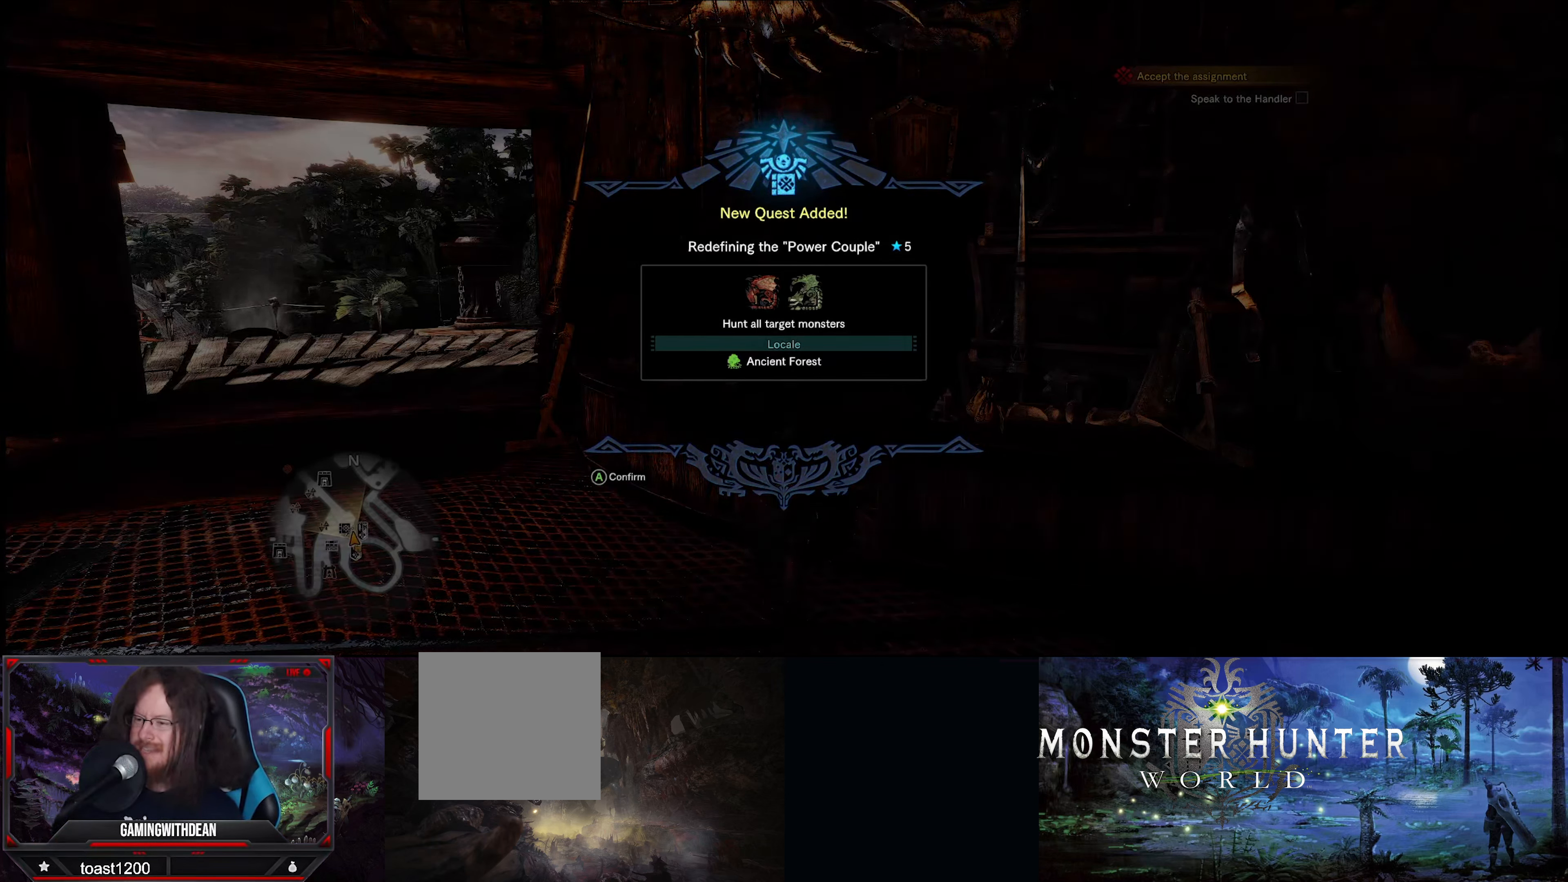
{"buttons": [], "left_stick": "center", "right_stick": "center", "events": []}
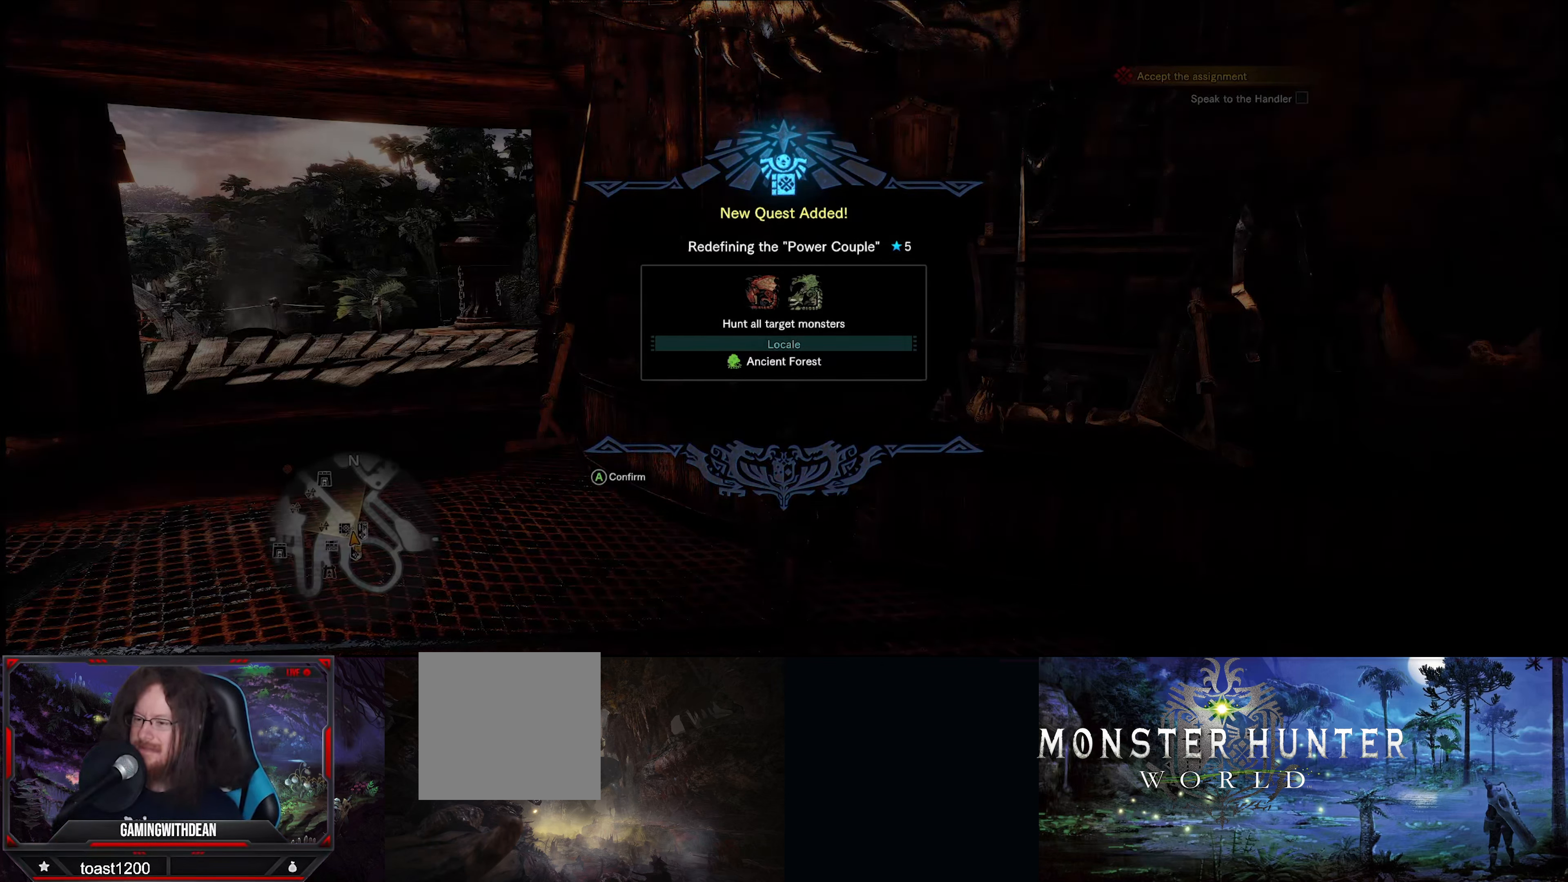
{"buttons": [], "left_stick": "center", "right_stick": "center", "events": []}
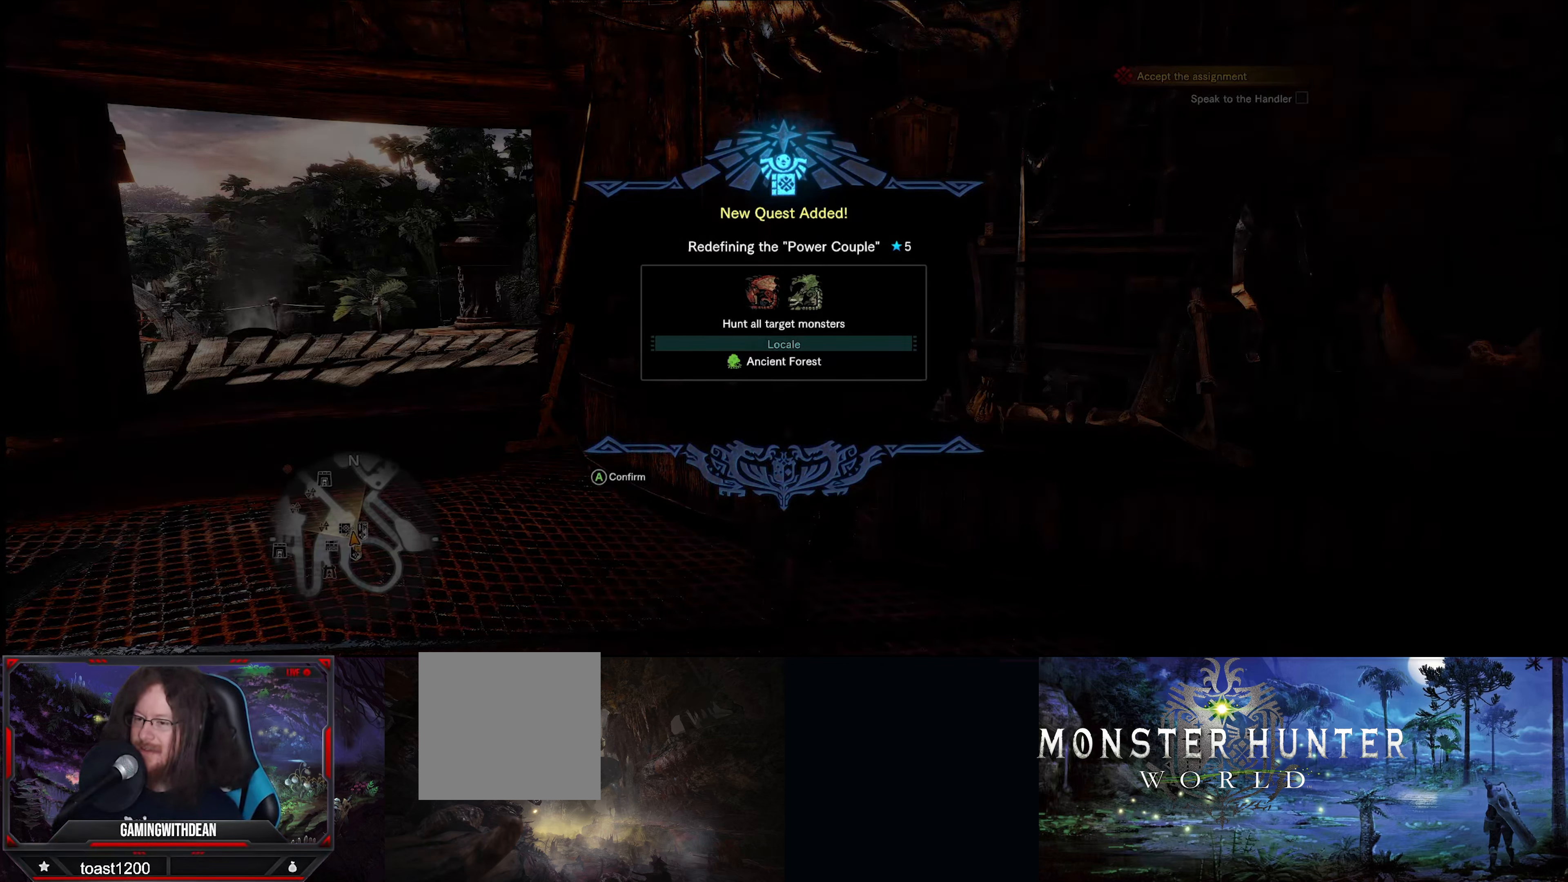
{"buttons": [], "left_stick": "center", "right_stick": "center", "events": []}
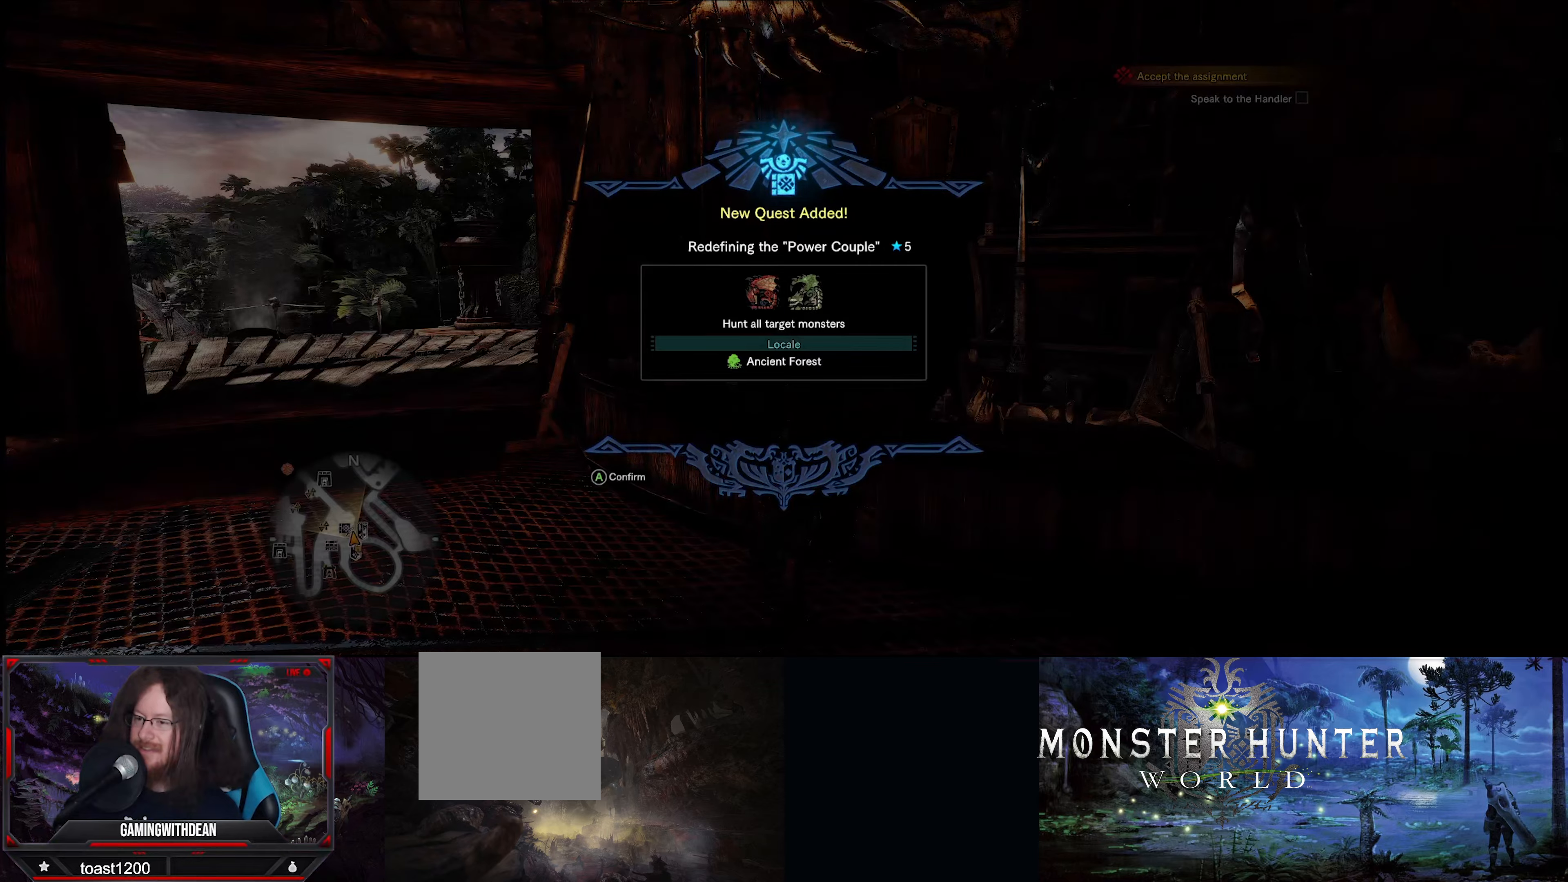
{"buttons": [], "left_stick": "center", "right_stick": "center", "events": []}
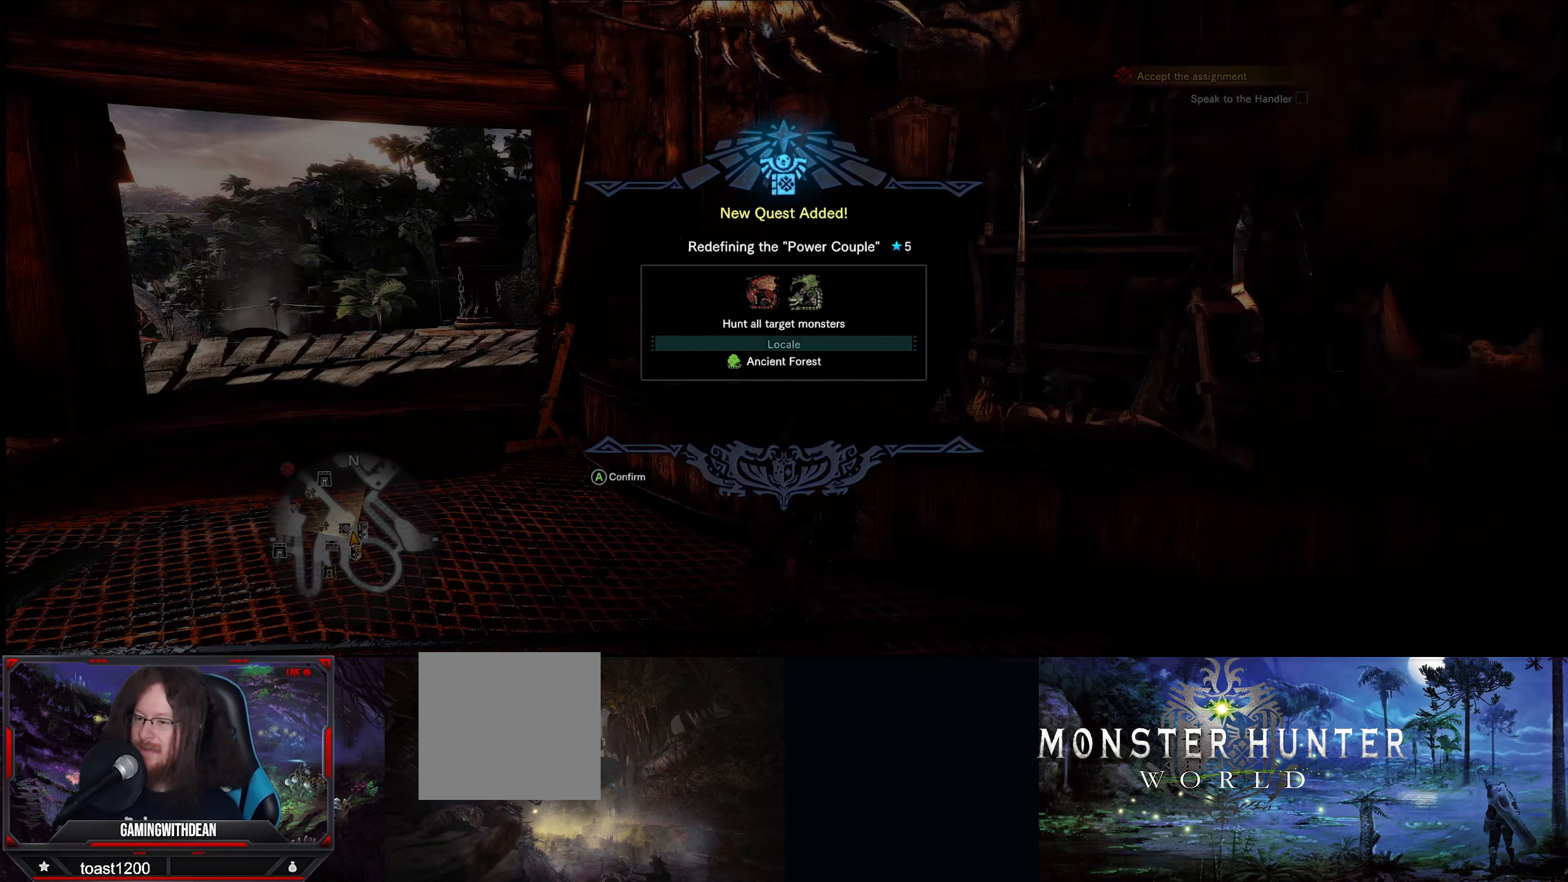
{"buttons": [], "left_stick": "center", "right_stick": "center", "events": [[83, "A", "down"], [217, "A", "up"]]}
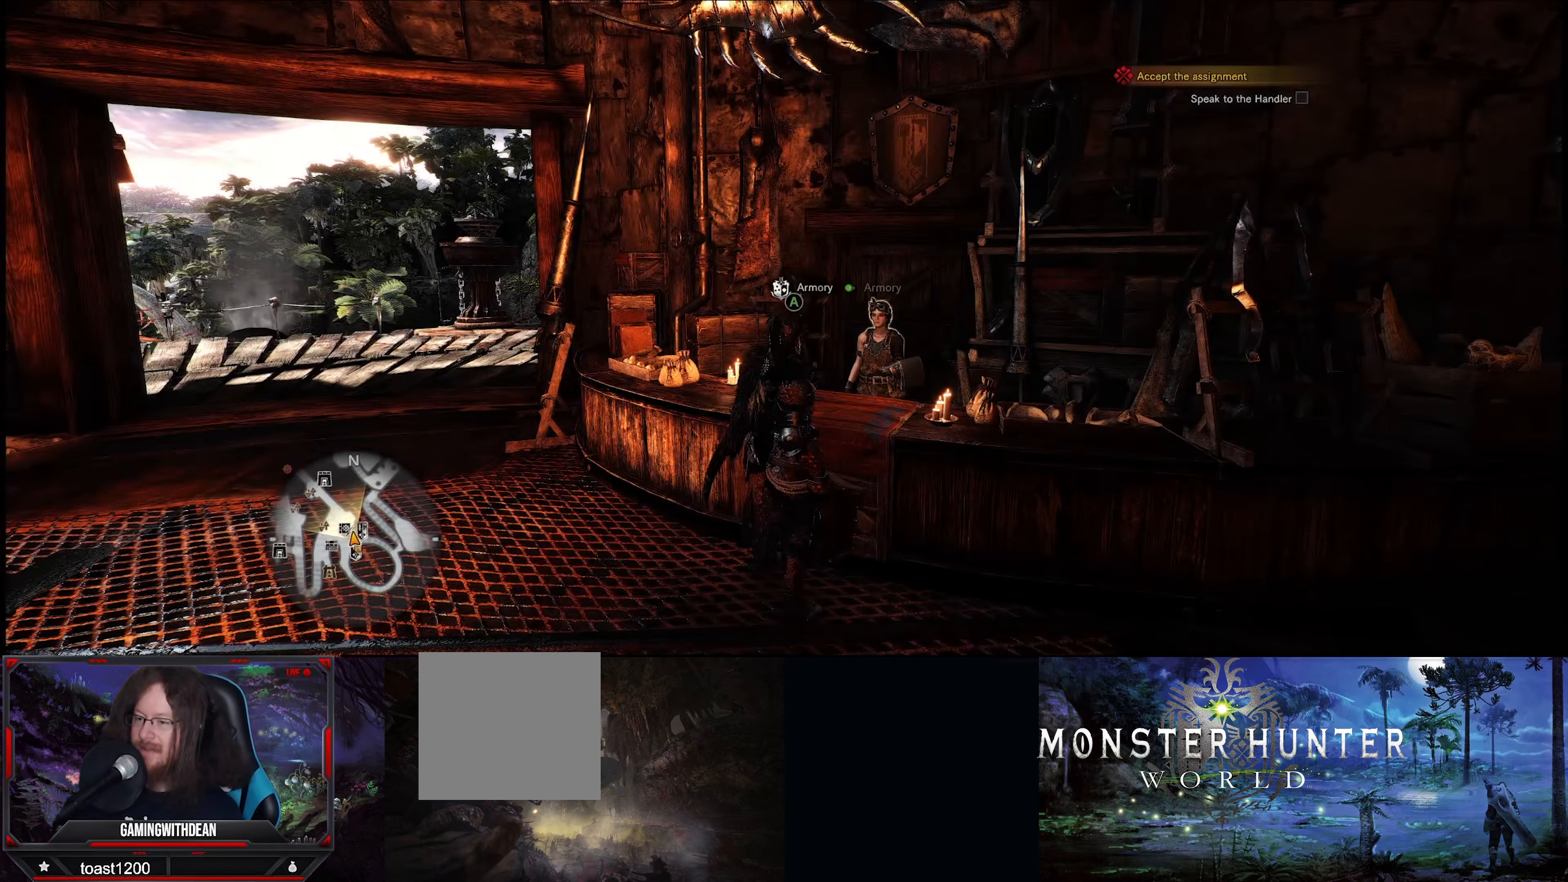
{"buttons": [], "left_stick": "down", "right_stick": "right", "events": [[133, "right_stick", "down-right"], [233, "right_stick", "right"], [300, "left_stick", "down"]]}
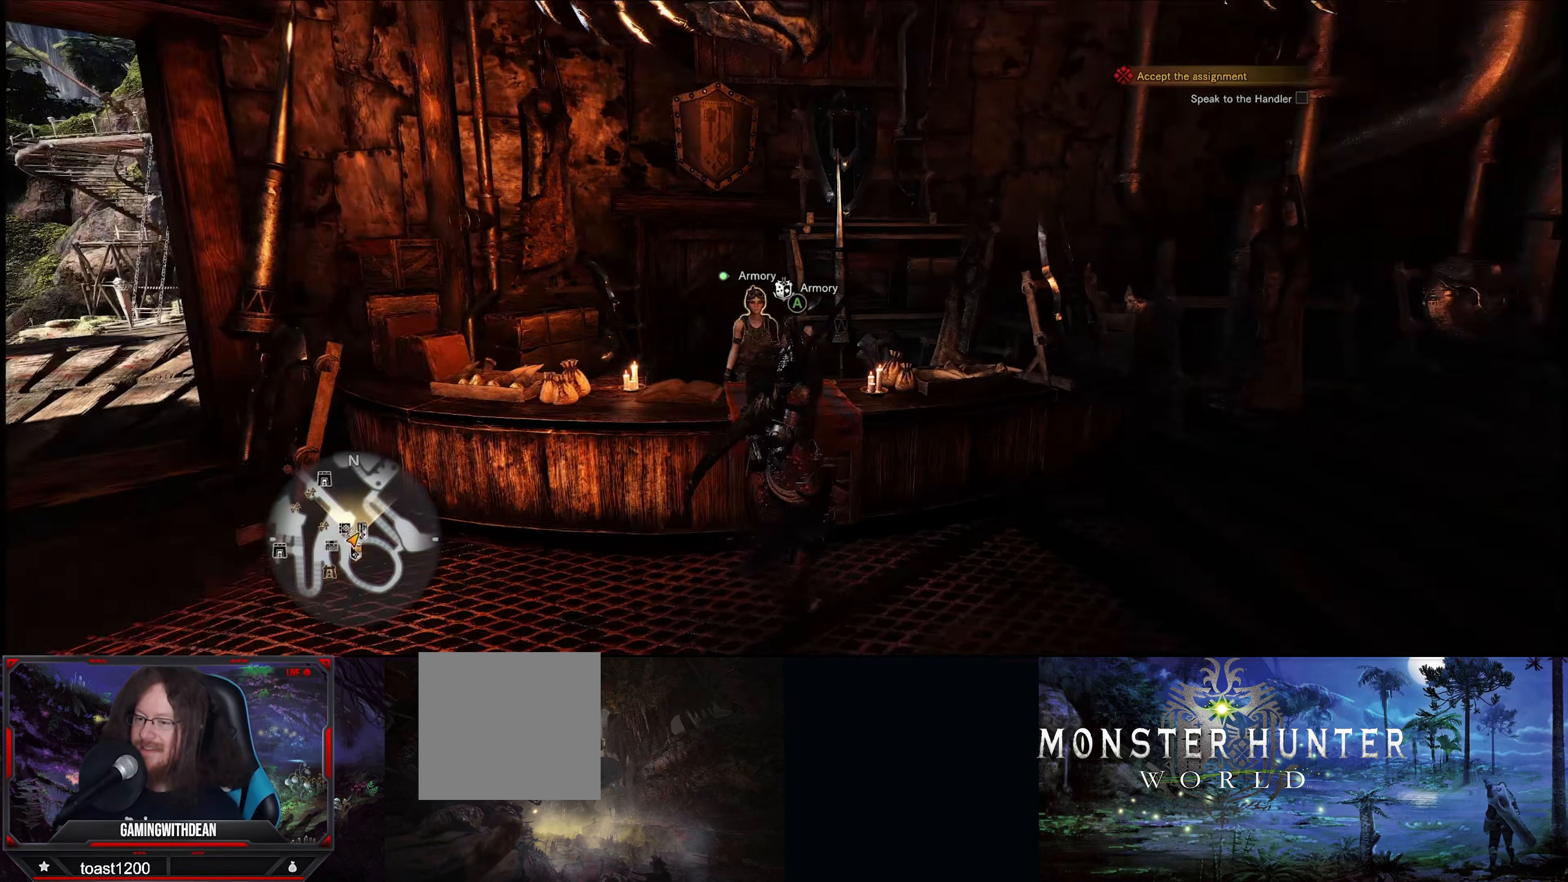
{"buttons": [], "left_stick": "down-right", "right_stick": "center", "events": [[333, "left_stick", "down-right"], [483, "right_stick", "center"]]}
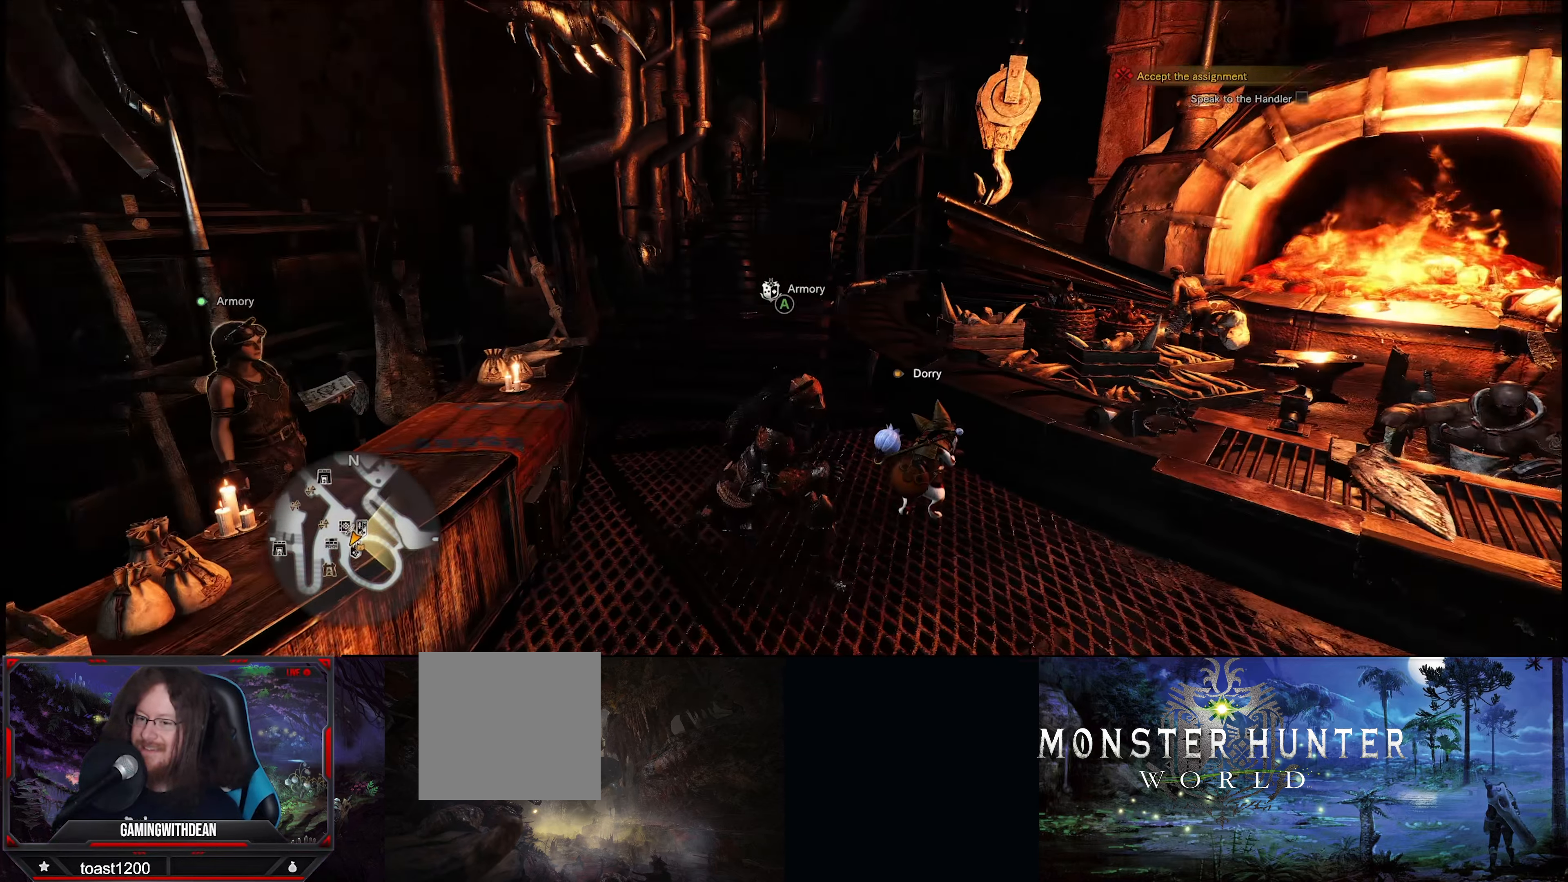
{"buttons": [], "left_stick": "right", "right_stick": "down-right", "events": [[67, "left_stick", "right"], [350, "right_stick", "right"], [450, "right_stick", "down-right"]]}
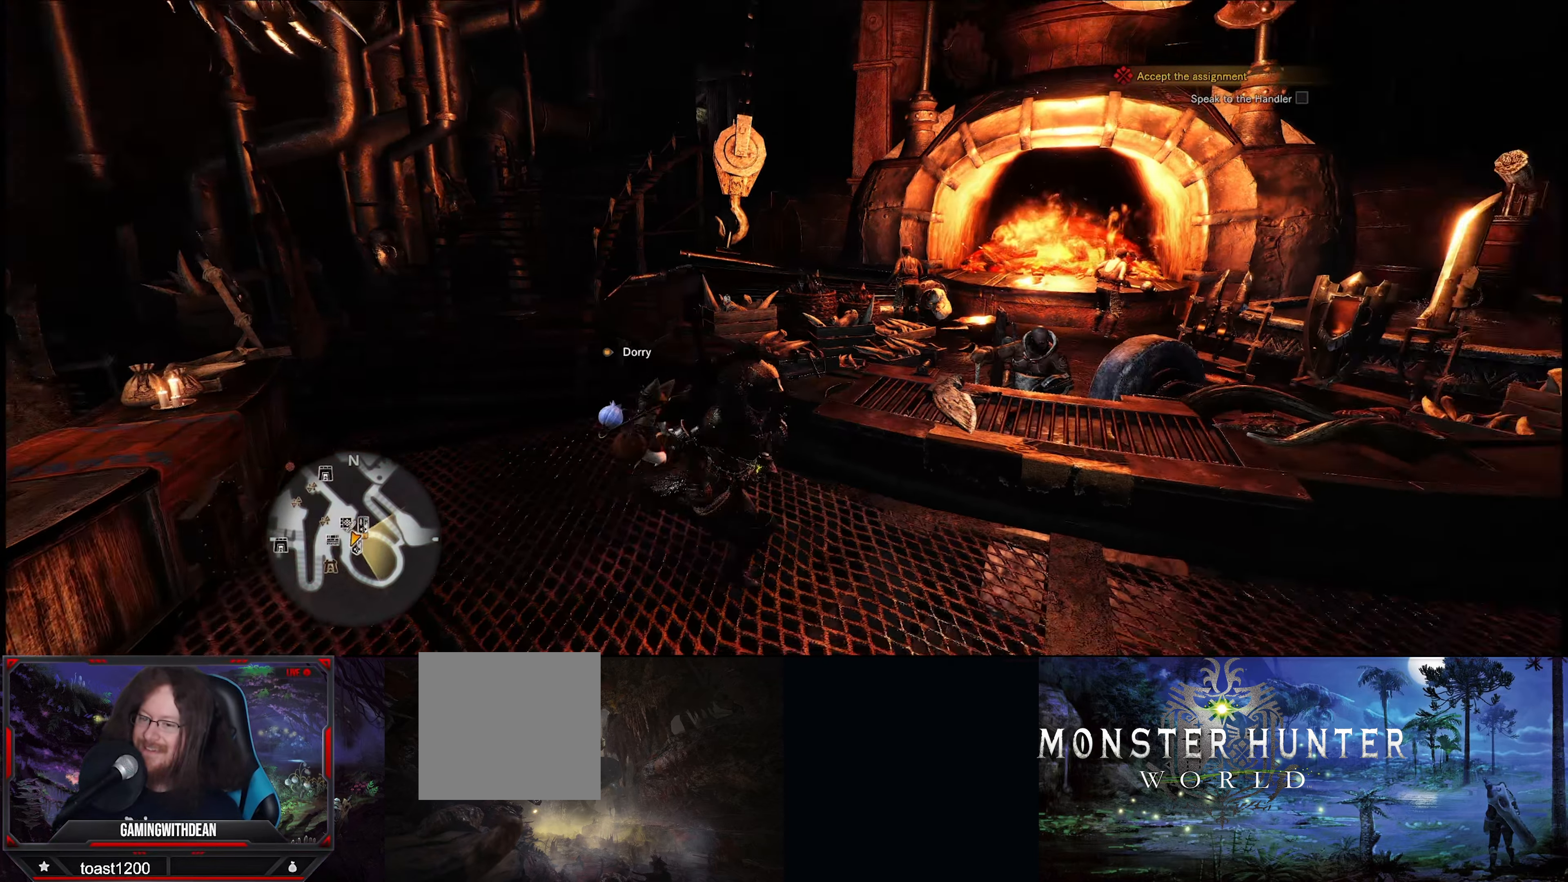
{"buttons": [], "left_stick": "center", "right_stick": "center", "events": [[217, "right_stick", "center"], [233, "left_stick", "up"], [400, "left_stick", "center"]]}
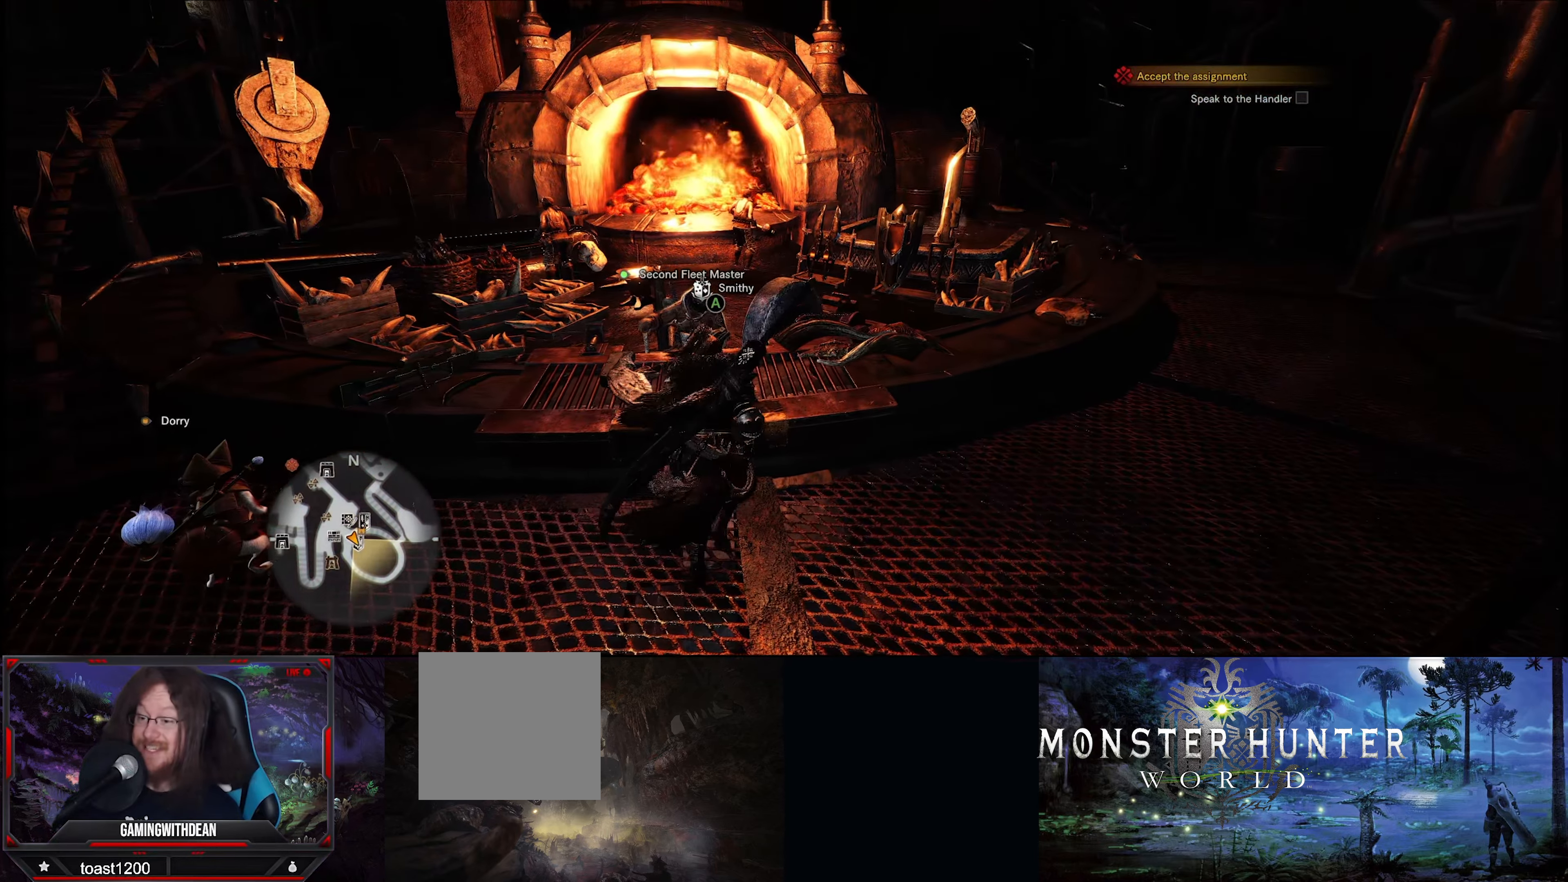
{"buttons": [], "left_stick": "center", "right_stick": "center", "events": [[83, "A", "down"], [183, "A", "up"]]}
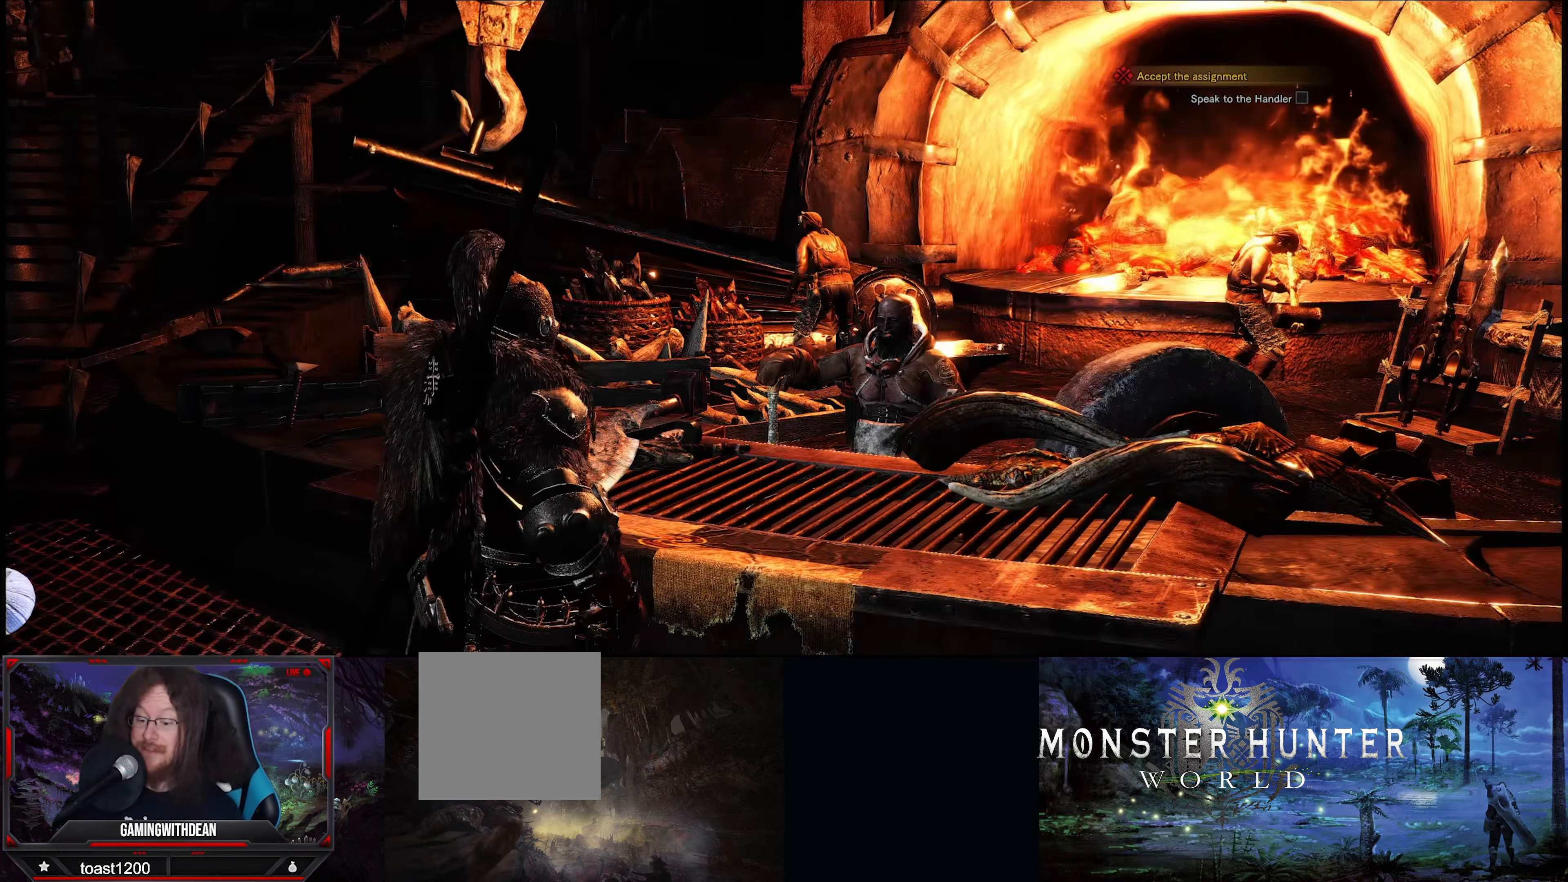
{"buttons": [], "left_stick": "center", "right_stick": "center", "events": []}
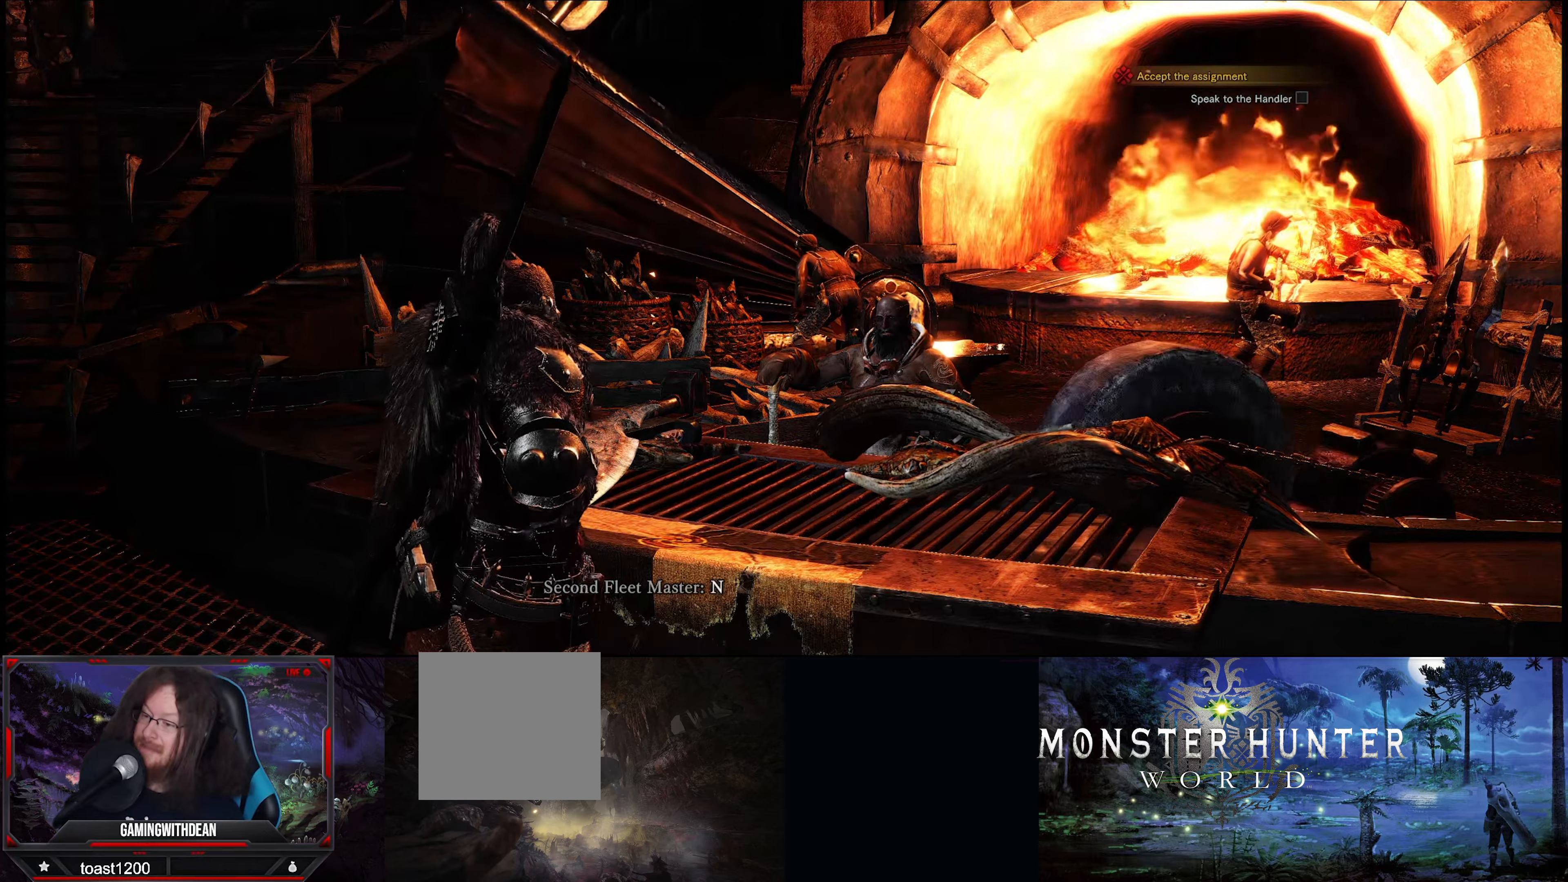
{"buttons": [], "left_stick": "center", "right_stick": "center", "events": []}
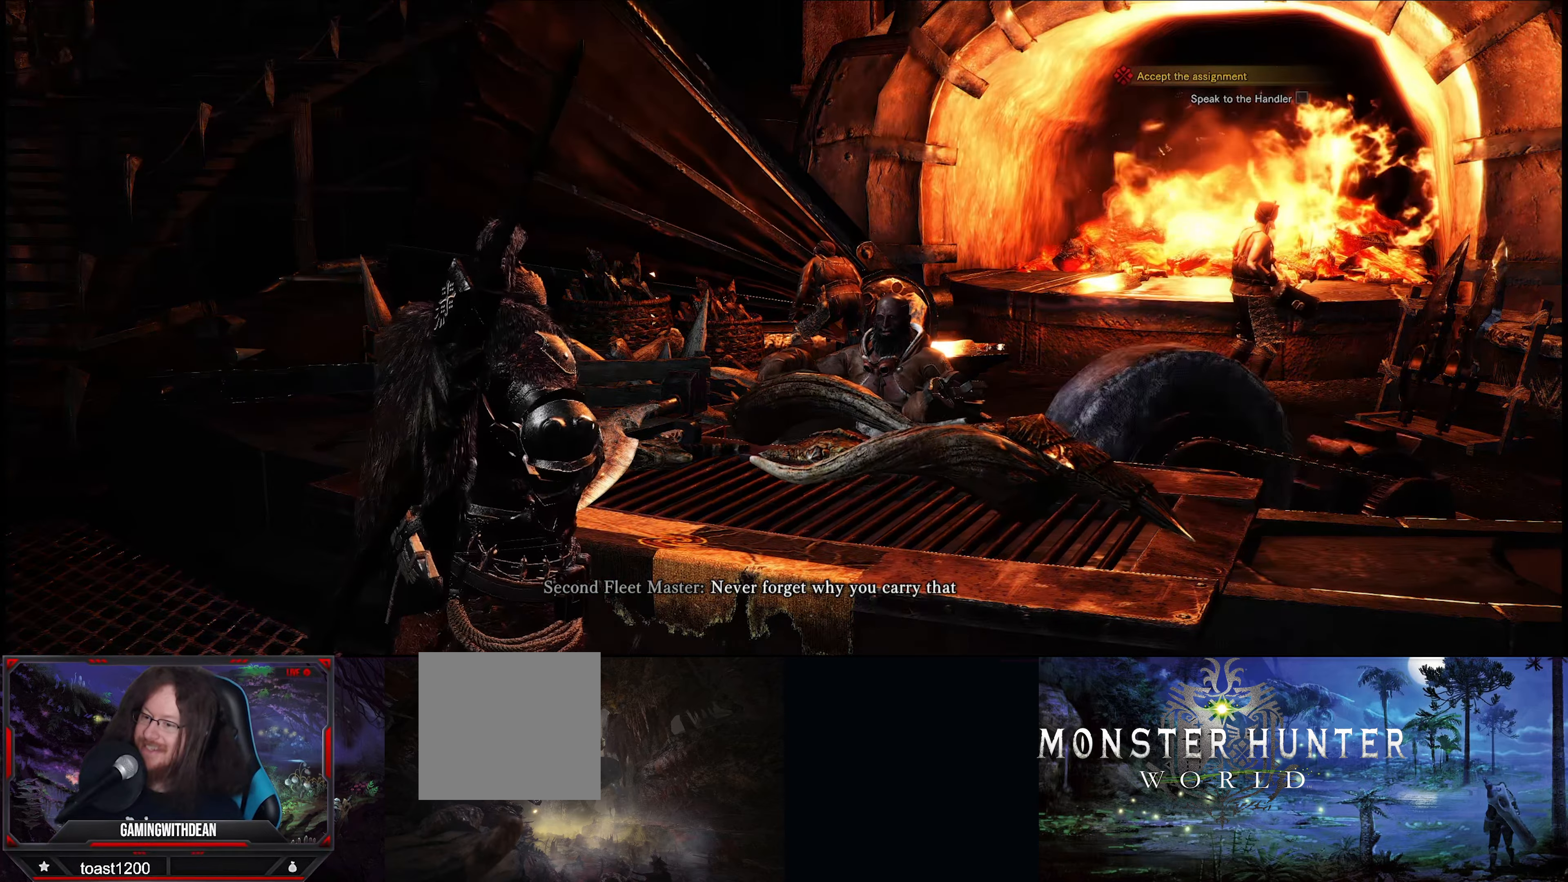
{"buttons": [], "left_stick": "center", "right_stick": "center", "events": []}
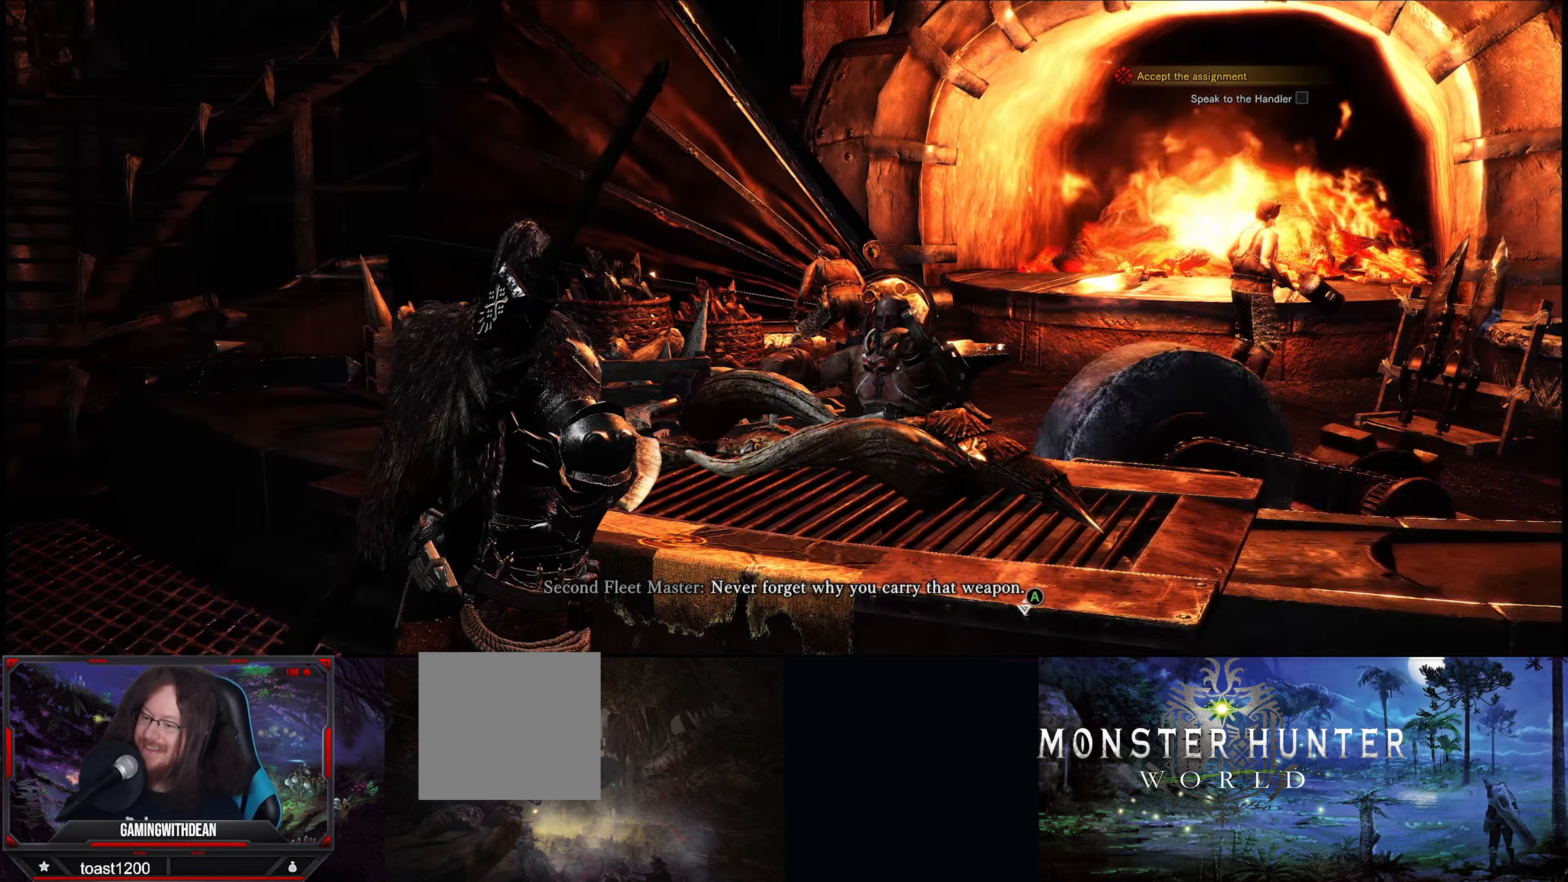
{"buttons": [], "left_stick": "center", "right_stick": "center", "events": []}
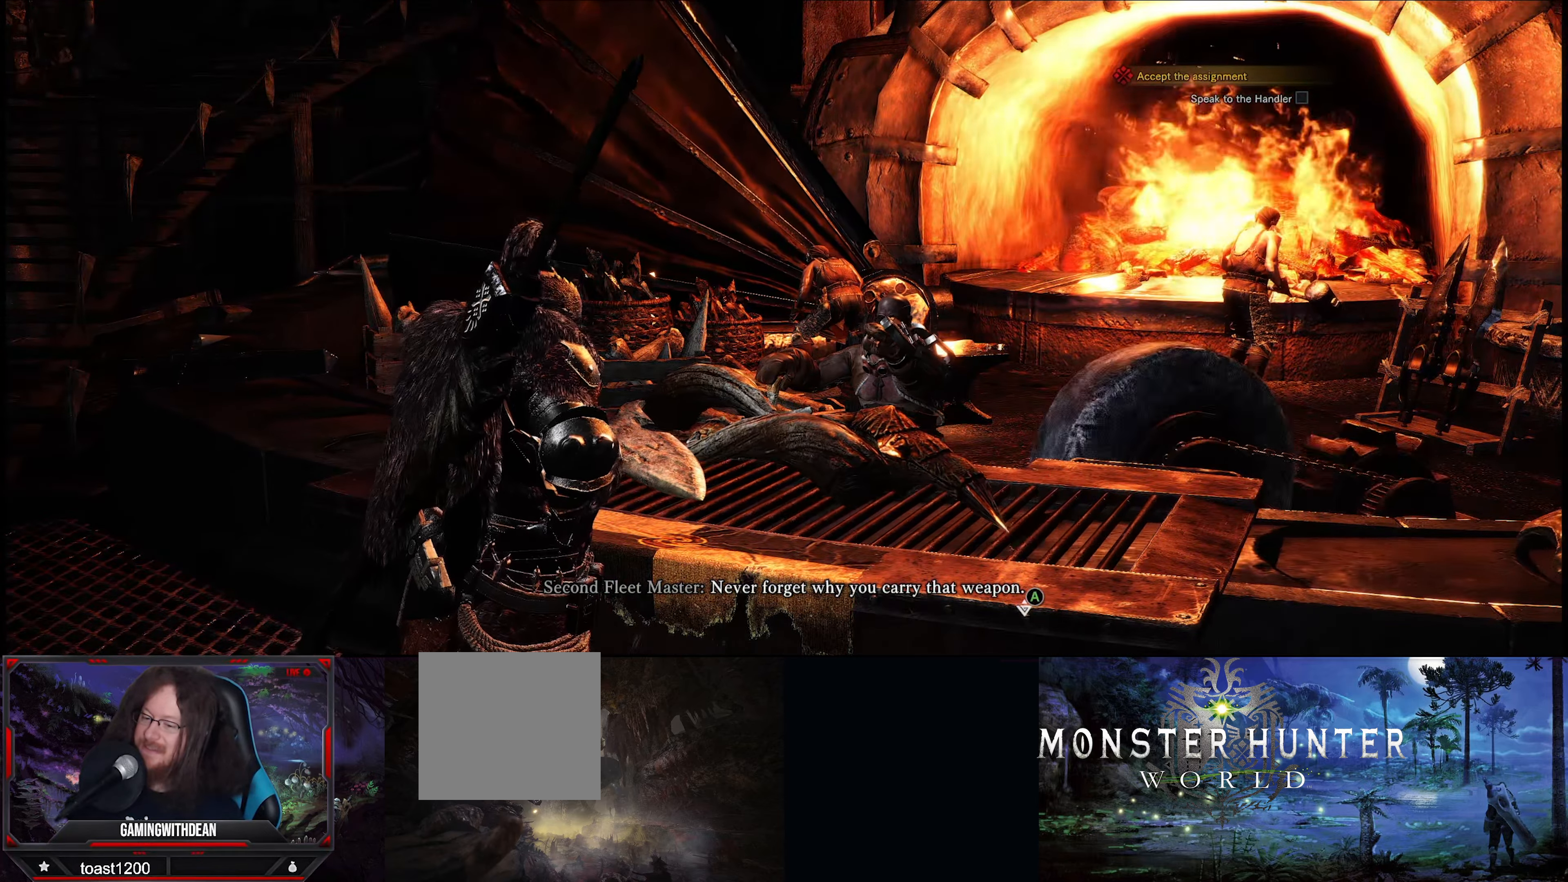
{"buttons": [], "left_stick": "center", "right_stick": "center", "events": []}
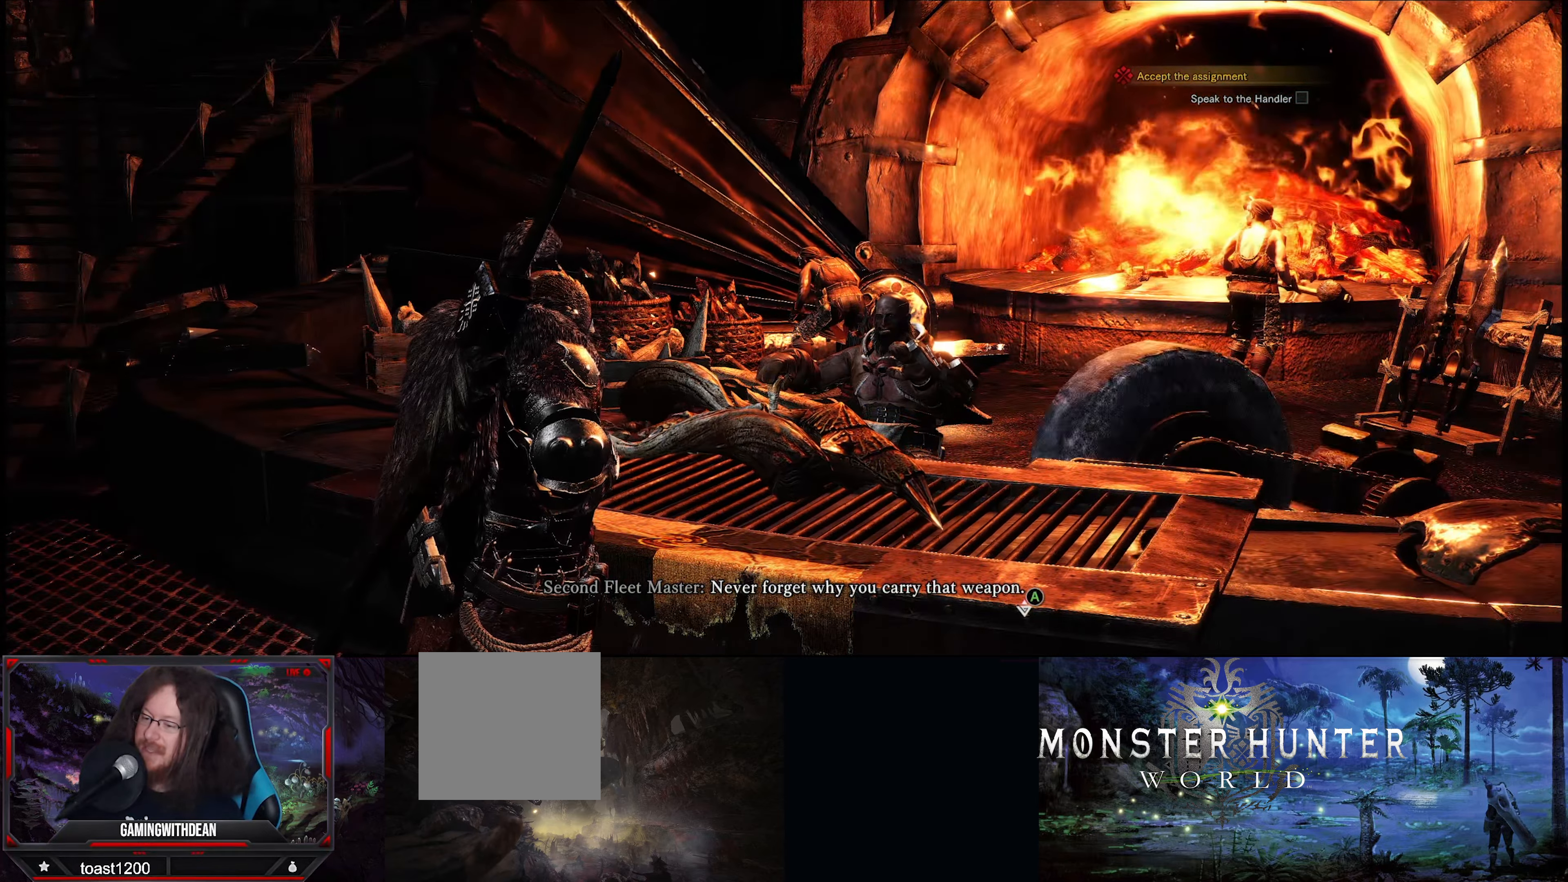
{"buttons": [], "left_stick": "center", "right_stick": "center", "events": []}
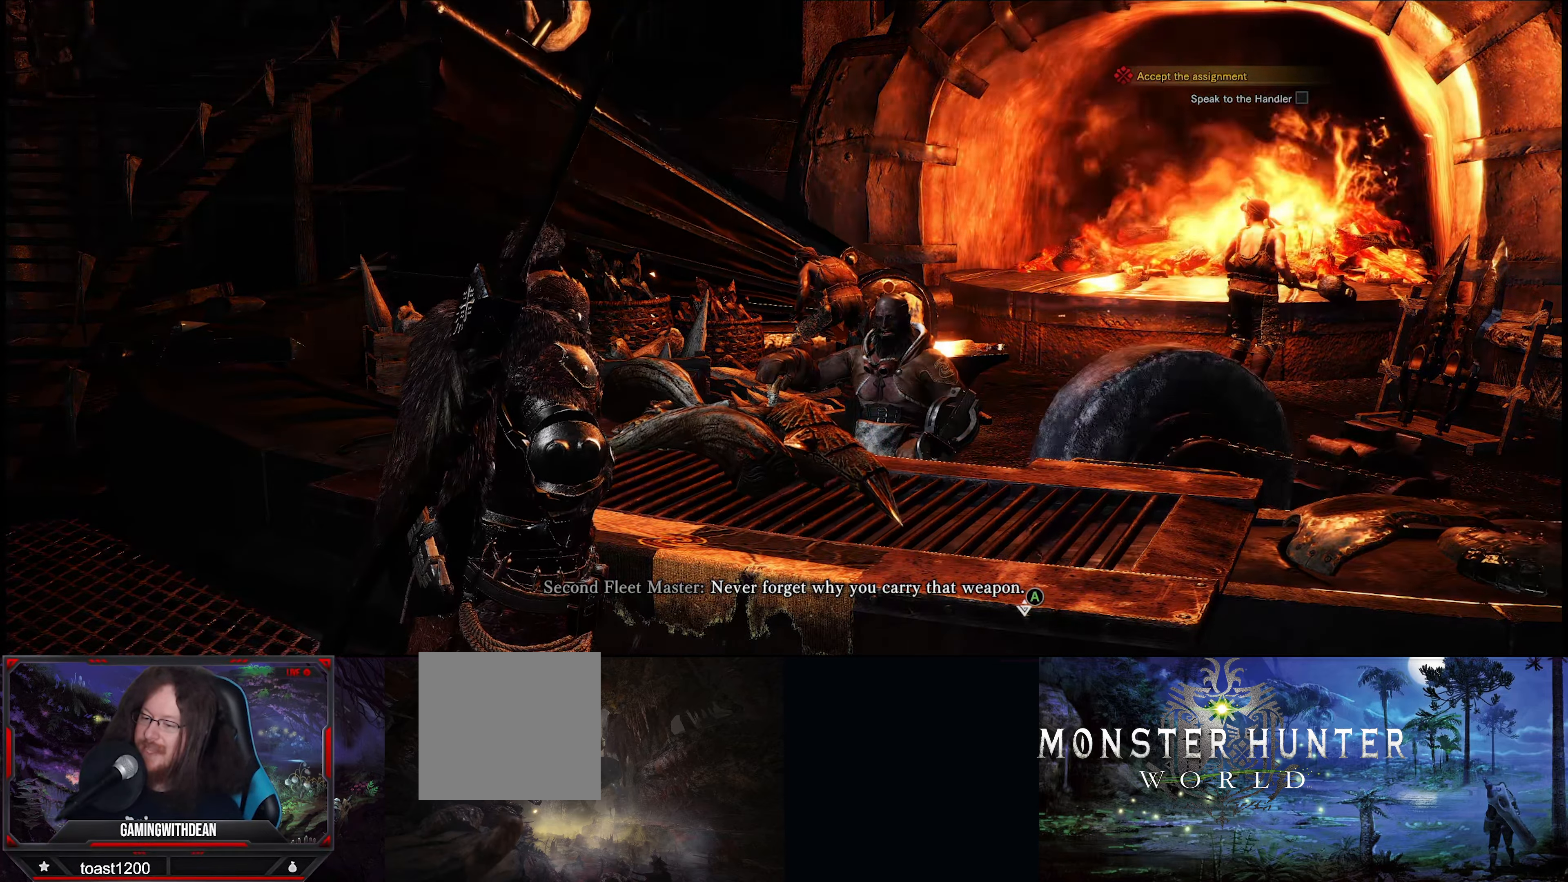
{"buttons": [], "left_stick": "center", "right_stick": "center", "events": [[200, "A", "down"], [384, "A", "up"]]}